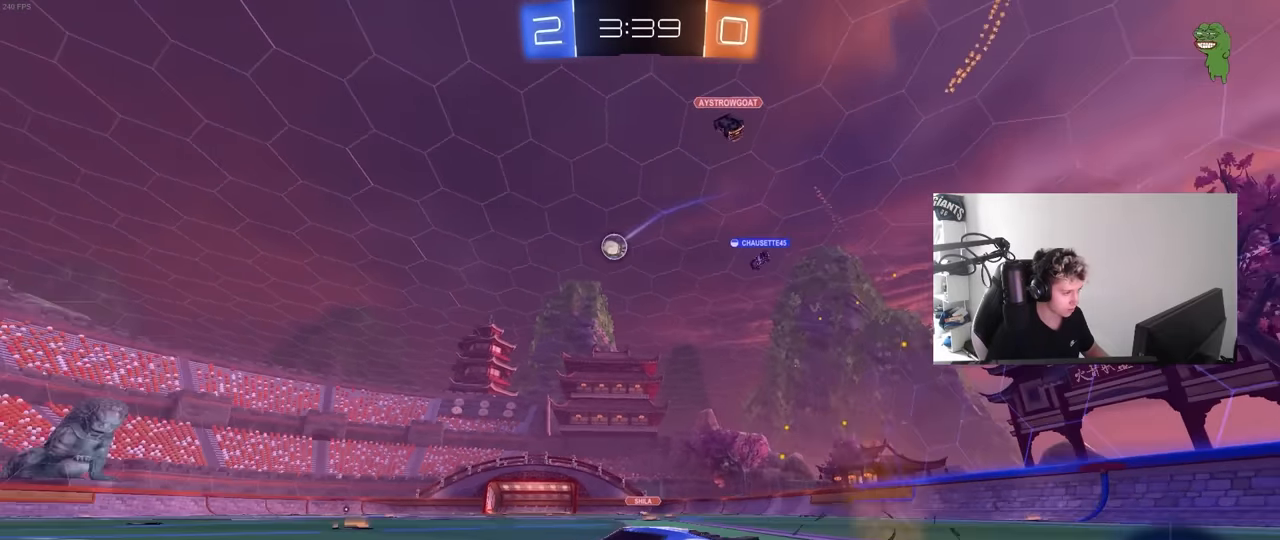
Gameplay with keyboard and mouse; each line is a JSON object with the keys and mouse buttons held at the frame after it. "events" lists presses ("down") and releases ("up") of "1", "2", "3", "4", "5", "a", "alt", "c", "caps_lock", "ctrl", "d", "e", "f", "g", "q", "r", "s", "shift", "space", "t", "tab", "v", "w", "x", "z", "mouse_left", "mouse_wheel" and "mouse_right" between this image and that frame as [ms after this image, input, new state], when the widget could be followed in between. "mouse_left", "mouse_wheel", "mouse_right" = the "left", "wheel", "right" buttons of the "mouse" list. No other keys are recorded. "wheel" means that the mouse wheel is clicked or scrolled. Not read: mouse_move.
{"keys": ["a", "s", "shift"], "mouse": ["left"], "events": [[150, "mouse_right", "down"], [250, "a", "down"], [250, "d", "up"], [250, "shift", "down"], [300, "mouse_right", "up"], [334, "mouse_right", "down"], [384, "s", "down"], [384, "w", "up"], [484, "mouse_right", "up"]]}
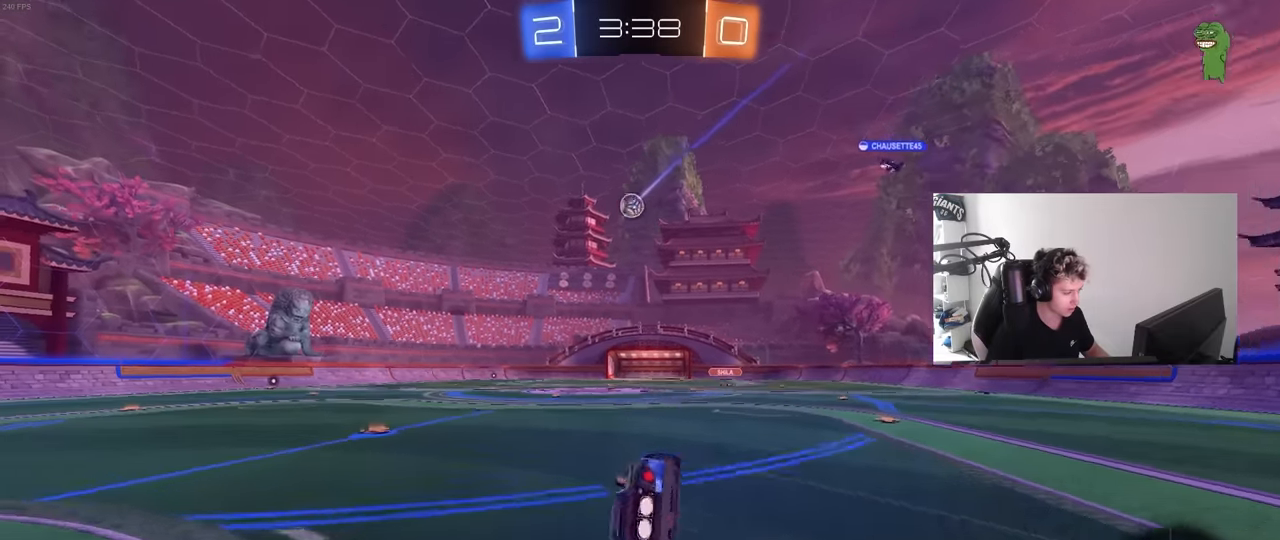
{"keys": ["a", "s", "shift"], "mouse": [], "events": [[317, "s", "up"], [400, "s", "down"], [450, "mouse_left", "up"]]}
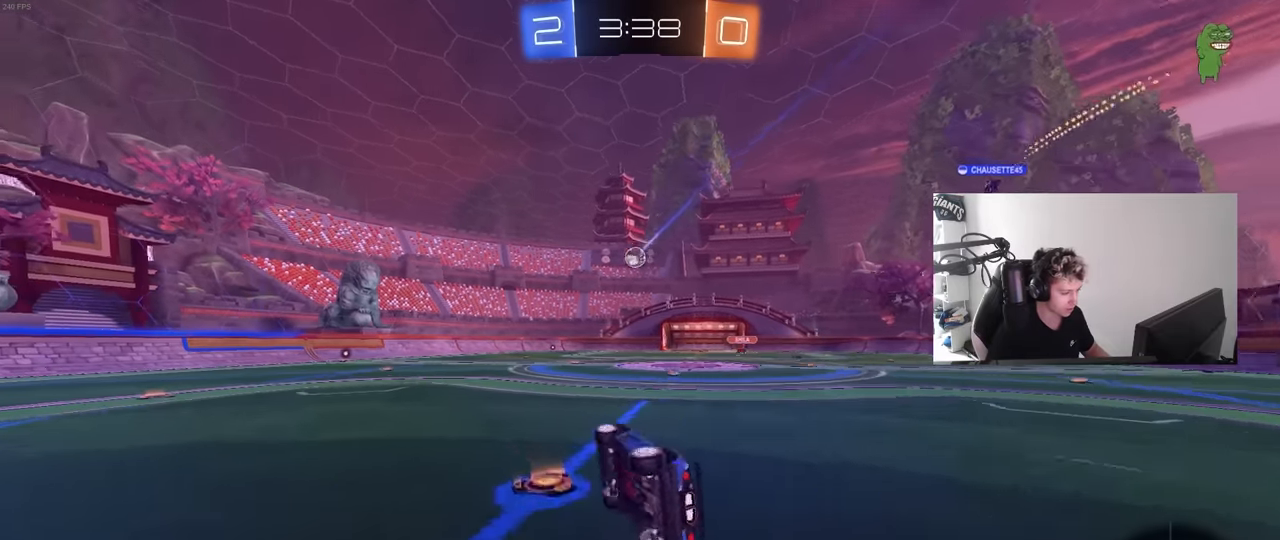
{"keys": ["space", "tab", "w"], "mouse": [], "events": [[134, "s", "up"], [134, "shift", "up"], [184, "a", "up"], [184, "mouse_left", "down"], [284, "w", "down"], [334, "mouse_left", "up"], [384, "tab", "down"], [467, "space", "down"]]}
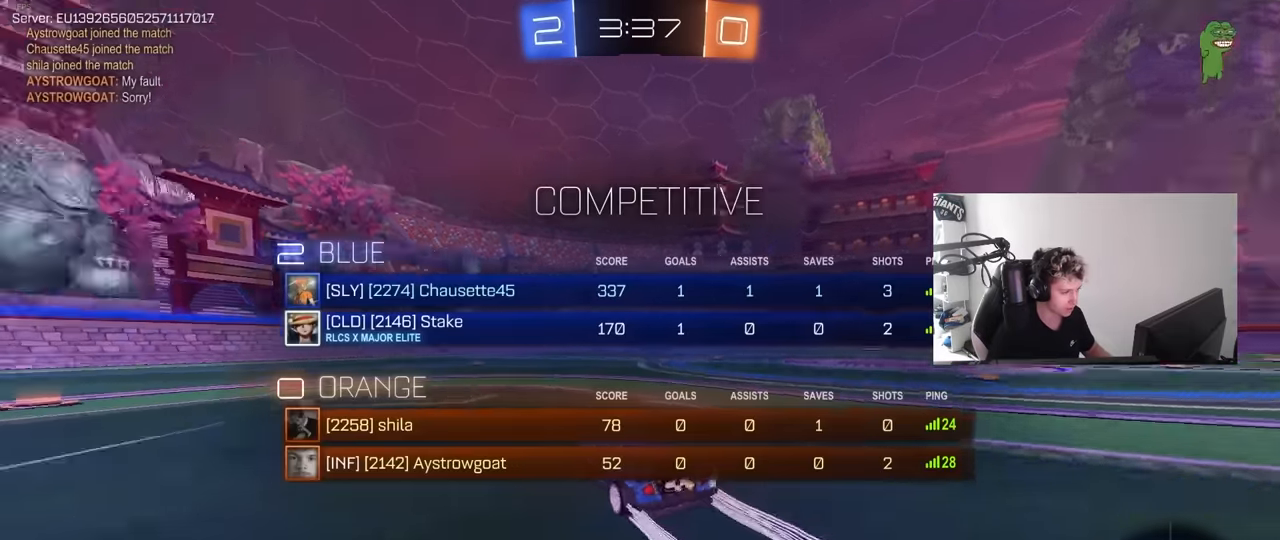
{"keys": ["space", "w"], "mouse": [], "events": [[67, "tab", "up"], [150, "a", "down"], [150, "space", "up"], [250, "a", "up"], [300, "mouse_left", "down"], [384, "mouse_left", "up"], [384, "space", "down"]]}
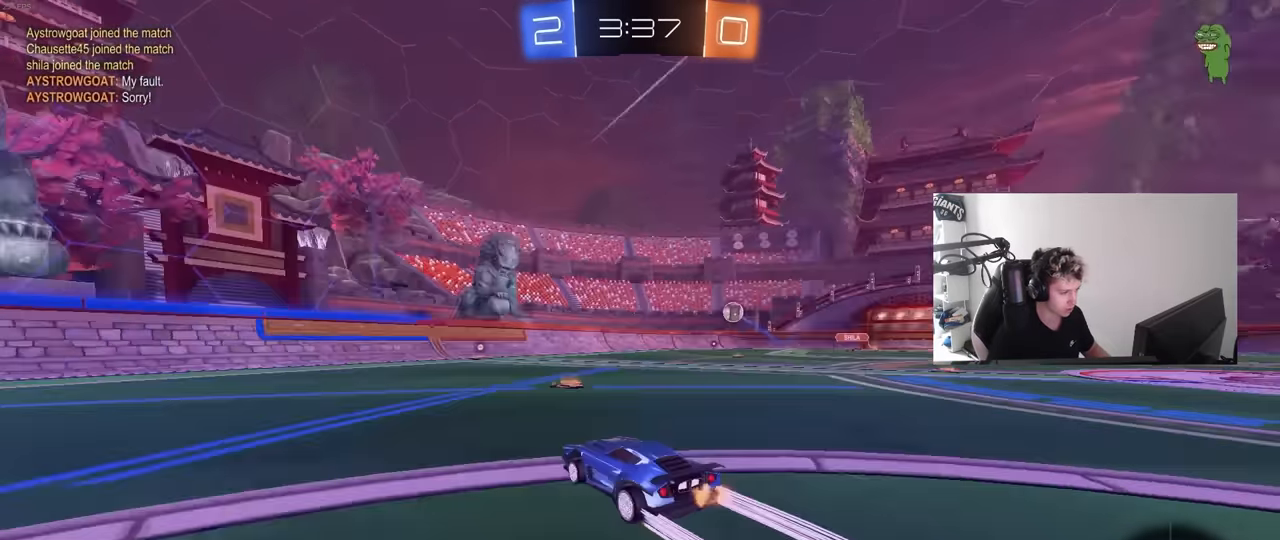
{"keys": ["d", "w"], "mouse": [], "events": [[84, "space", "up"], [417, "d", "down"]]}
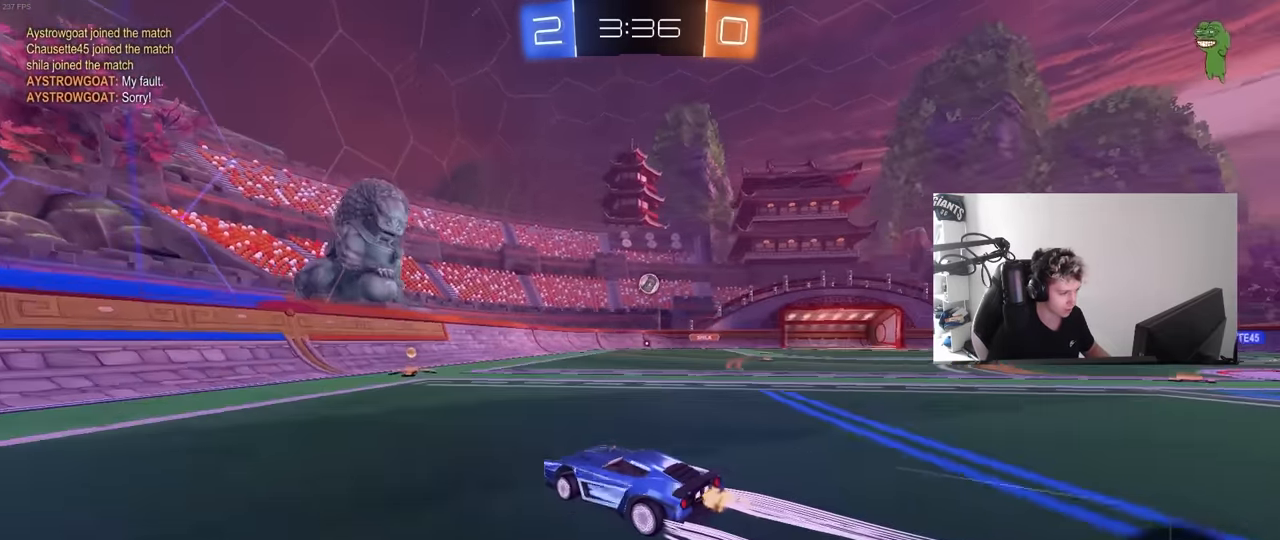
{"keys": ["d", "w"], "mouse": [], "events": [[100, "d", "up"], [417, "d", "down"]]}
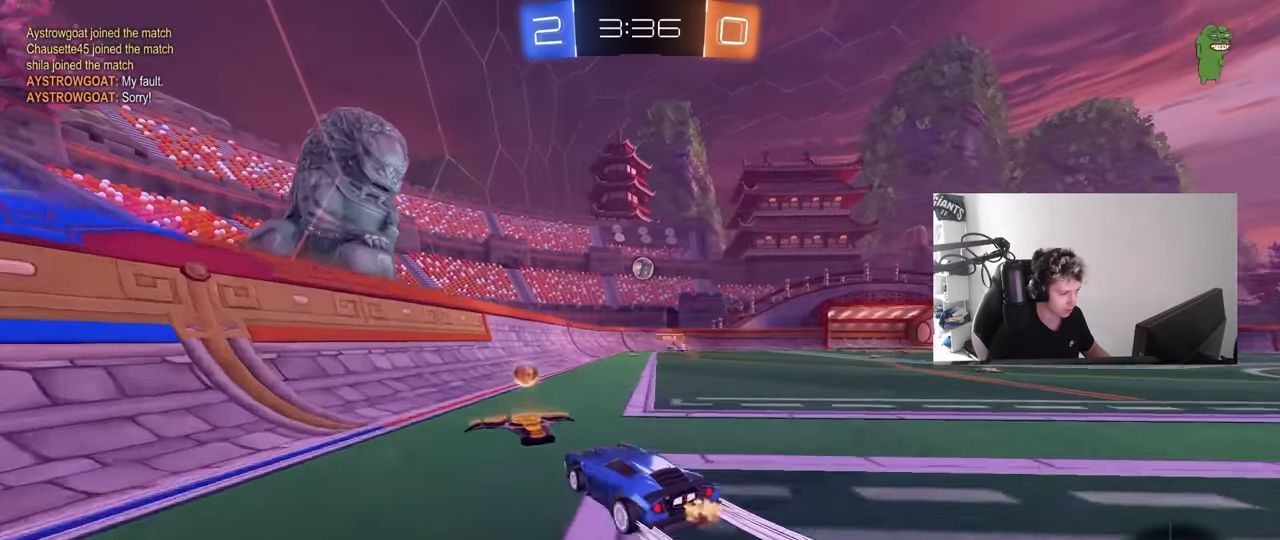
{"keys": ["d", "w"], "mouse": [], "events": [[67, "d", "up"], [117, "mouse_left", "down"], [250, "a", "down"], [300, "mouse_left", "up"], [384, "shift", "down"], [434, "d", "down"], [484, "a", "up"], [484, "shift", "up"]]}
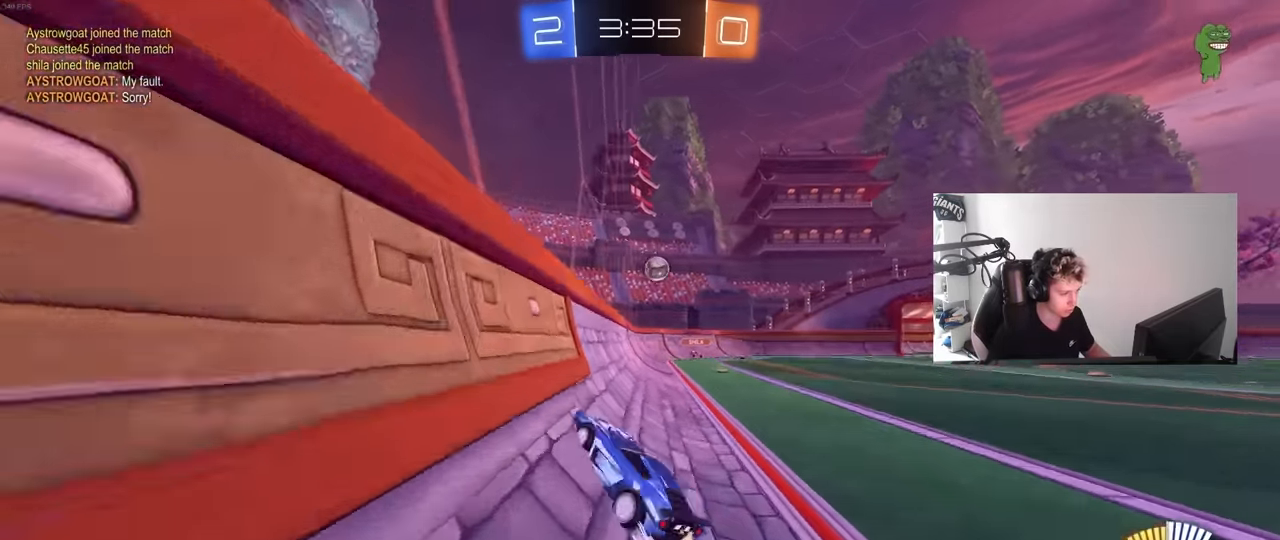
{"keys": ["d", "w"], "mouse": [], "events": [[84, "shift", "down"], [267, "shift", "up"]]}
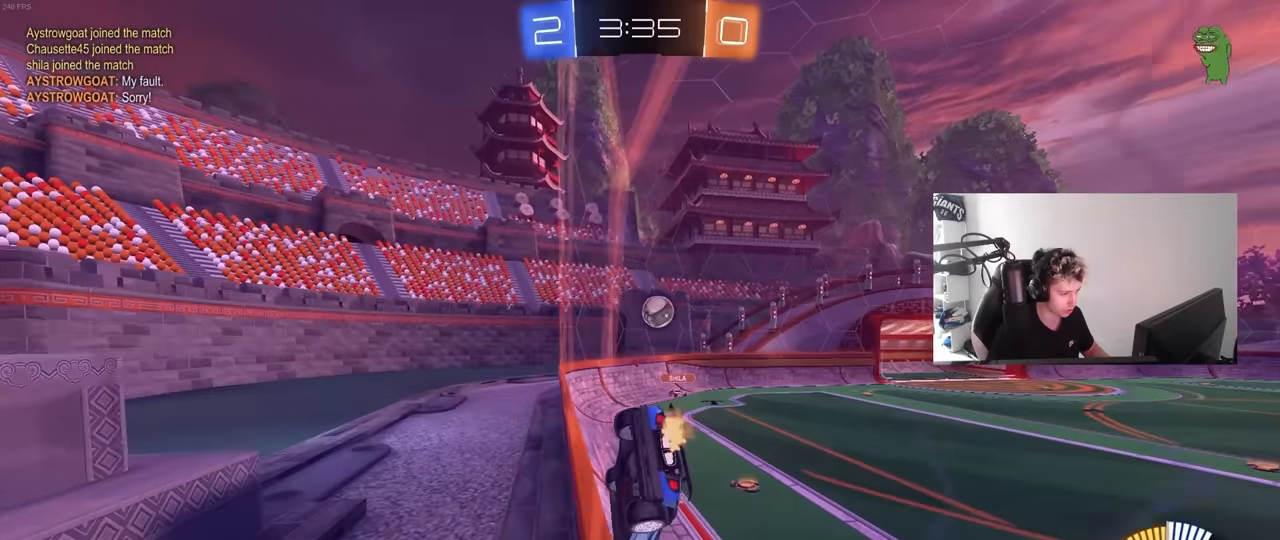
{"keys": ["a", "w"], "mouse": [], "events": [[50, "d", "up"], [100, "a", "down"], [100, "w", "up"], [183, "s", "down"], [333, "a", "up"], [333, "s", "up"], [417, "a", "down"], [467, "w", "down"]]}
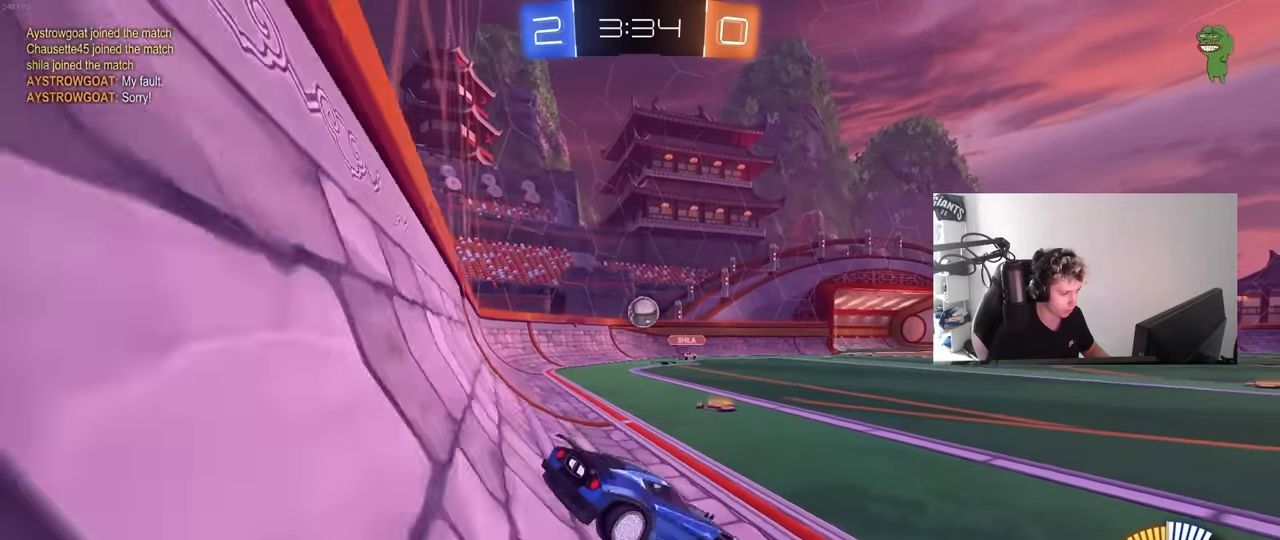
{"keys": ["a", "w"], "mouse": [], "events": [[300, "shift", "down"], [400, "shift", "up"]]}
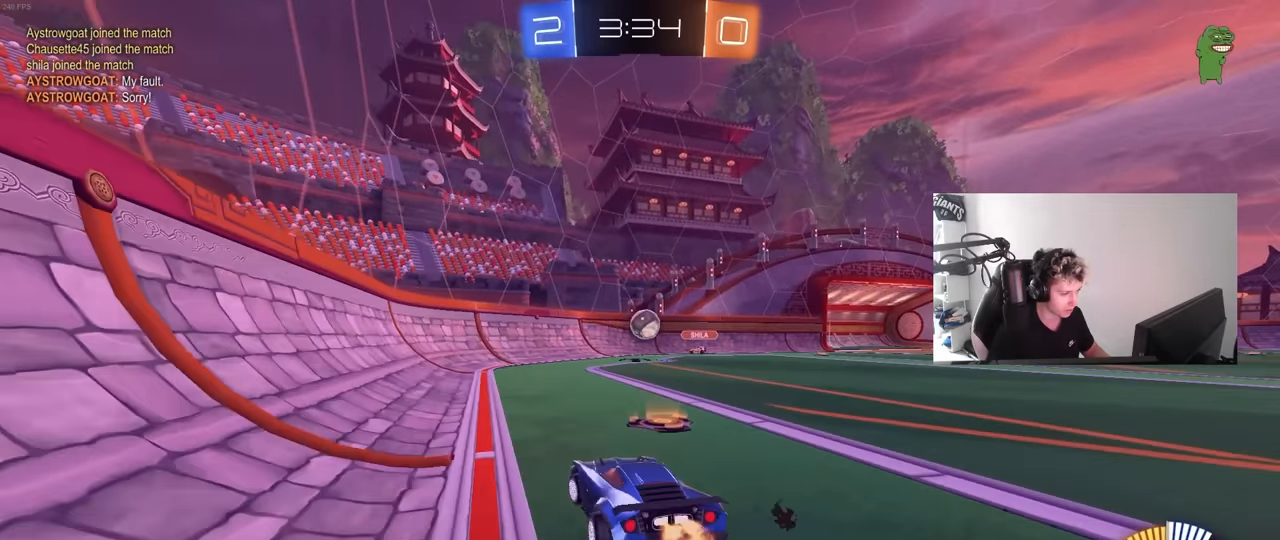
{"keys": ["a", "w"], "mouse": [], "events": [[217, "a", "up"], [267, "d", "down"], [317, "d", "up"], [400, "a", "down"]]}
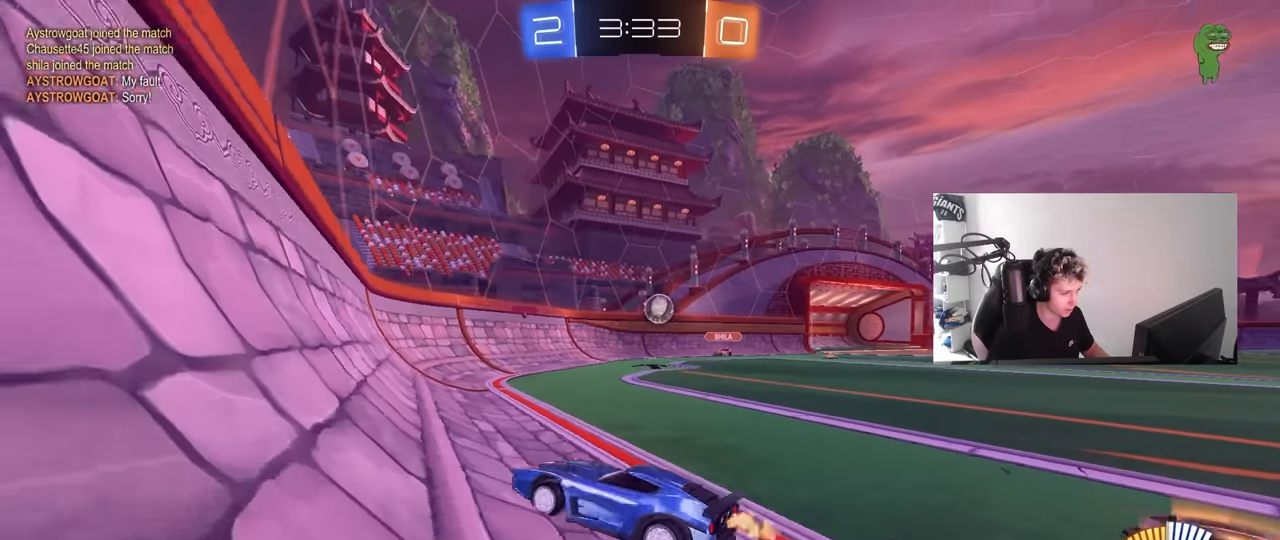
{"keys": ["d", "w"], "mouse": [], "events": [[50, "a", "up"], [50, "d", "down"], [233, "d", "up"], [333, "d", "down"]]}
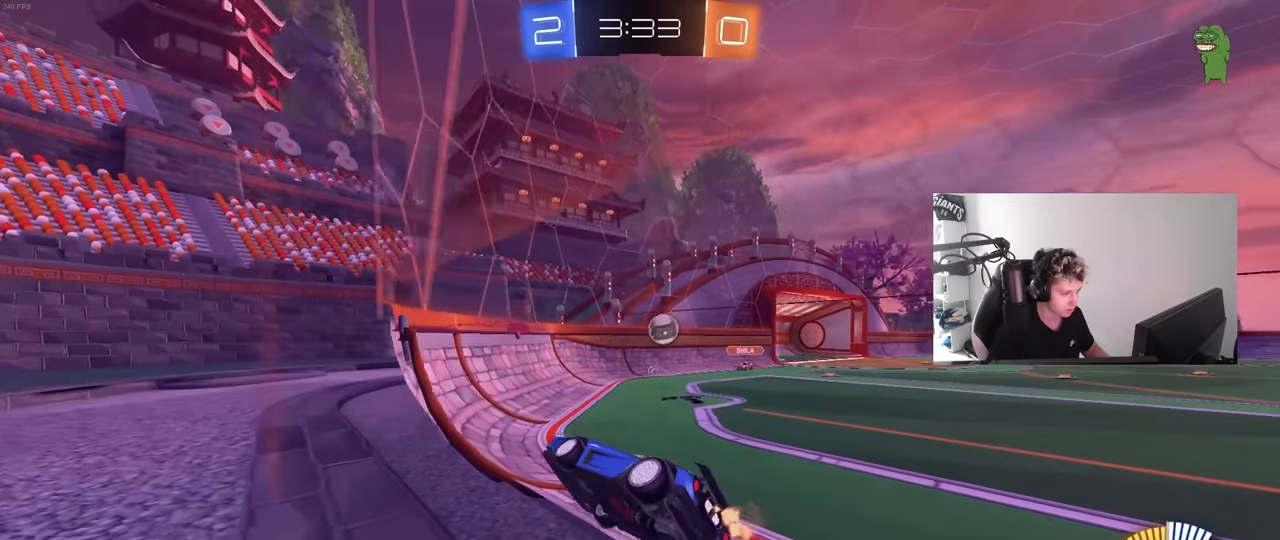
{"keys": ["d", "w"], "mouse": [], "events": [[17, "a", "down"], [17, "d", "up"], [200, "a", "up"], [200, "d", "down"], [250, "shift", "down"], [400, "shift", "up"]]}
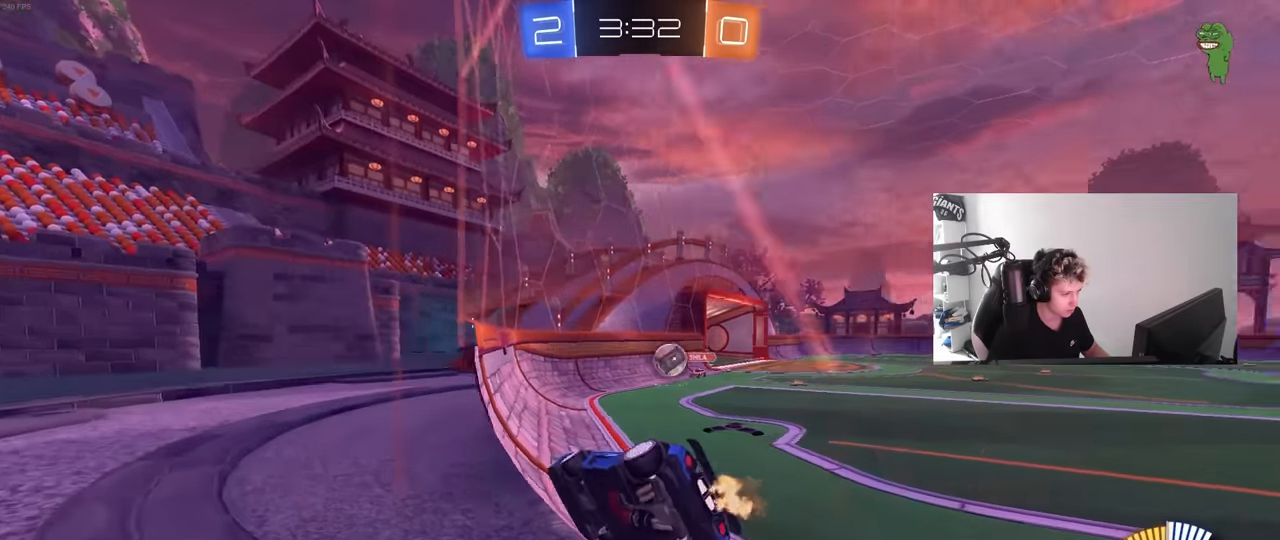
{"keys": ["d", "w"], "mouse": [], "events": [[33, "w", "up"], [117, "w", "down"]]}
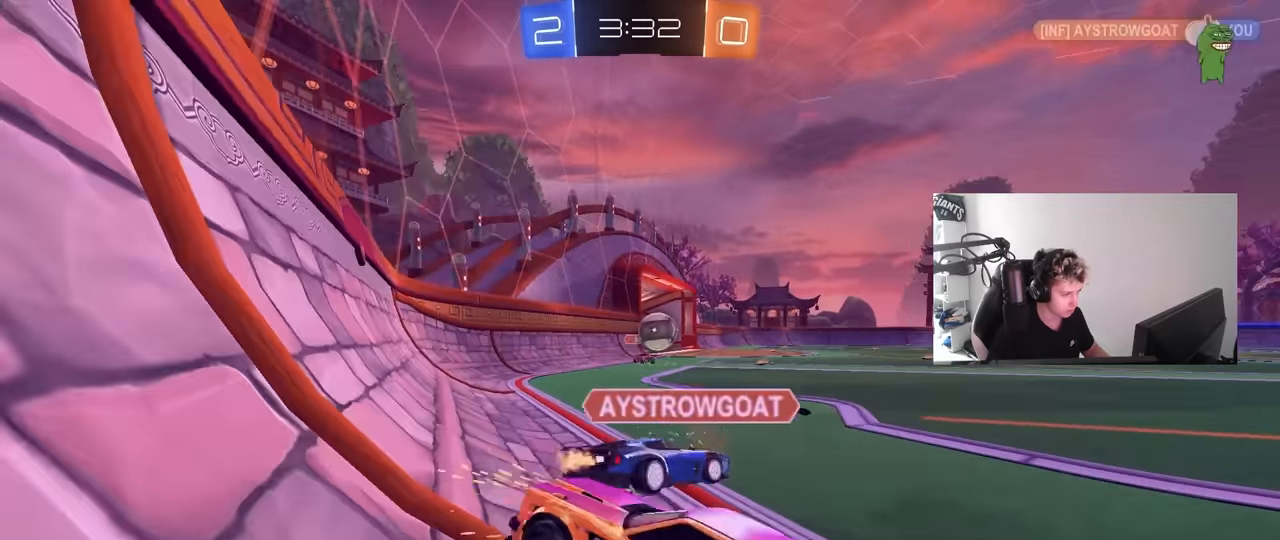
{"keys": [], "mouse": [], "events": [[133, "d", "up"], [133, "w", "up"], [417, "tab", "down"], [467, "tab", "up"]]}
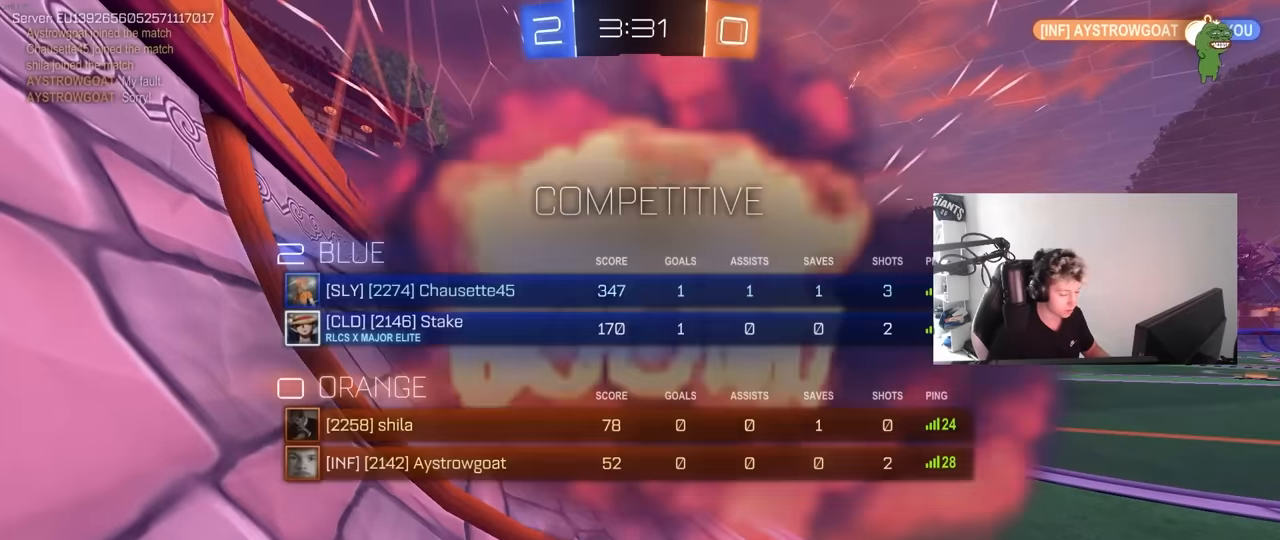
{"keys": [], "mouse": [], "events": []}
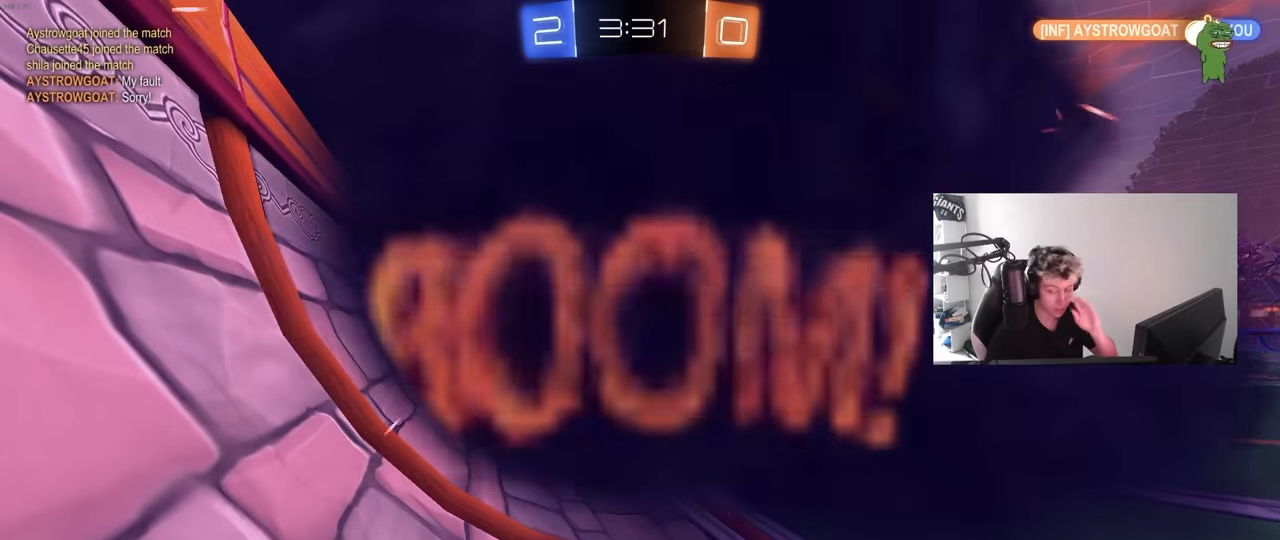
{"keys": [], "mouse": [], "events": []}
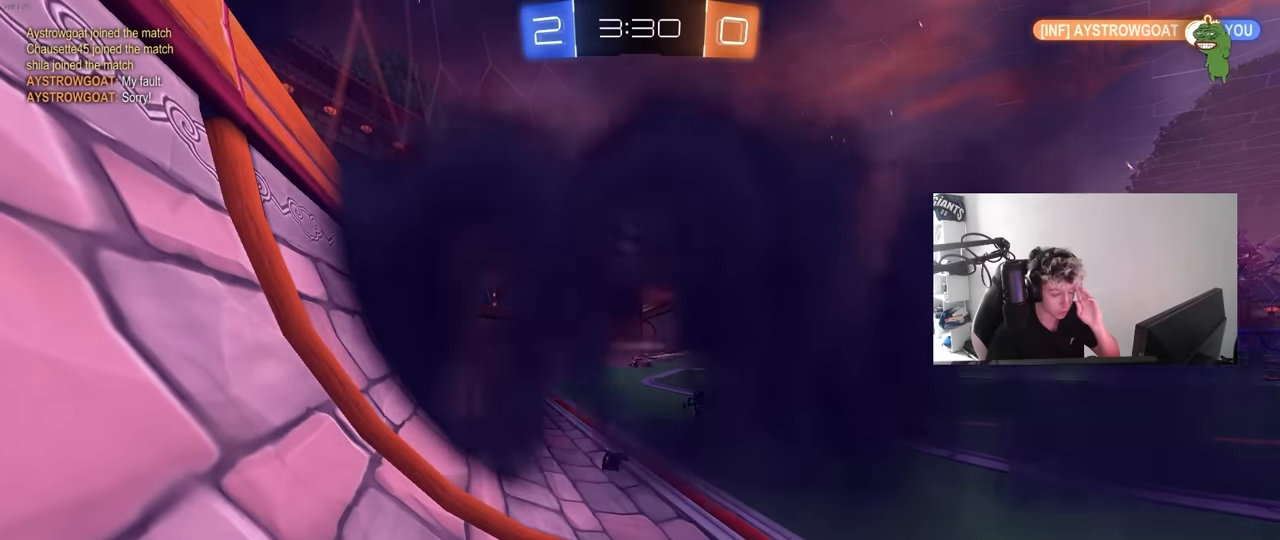
{"keys": [], "mouse": [], "events": []}
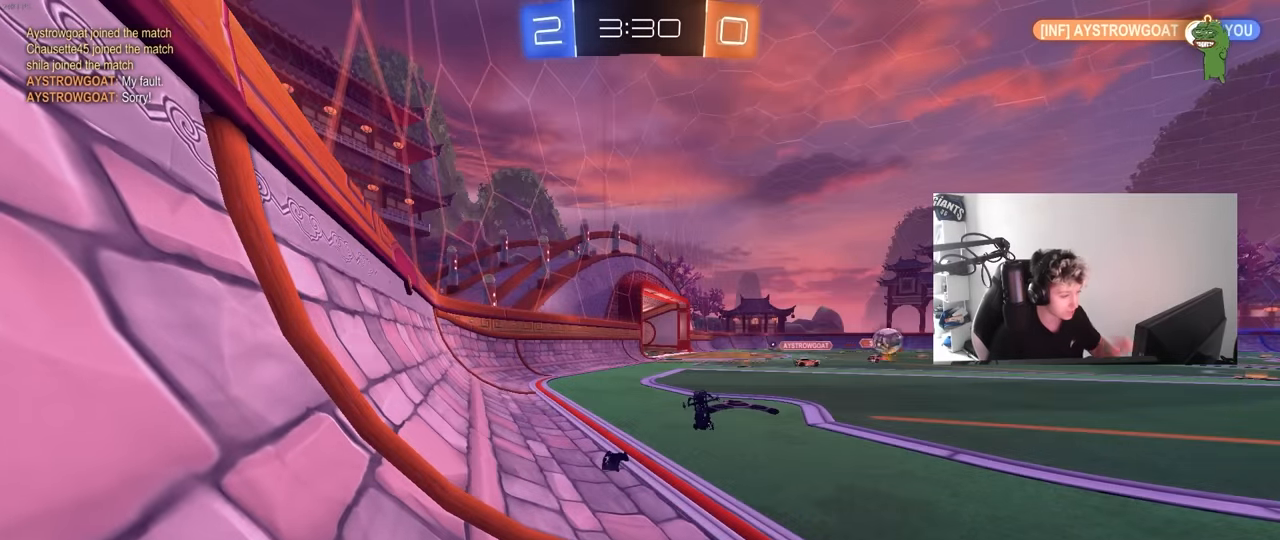
{"keys": [], "mouse": [], "events": []}
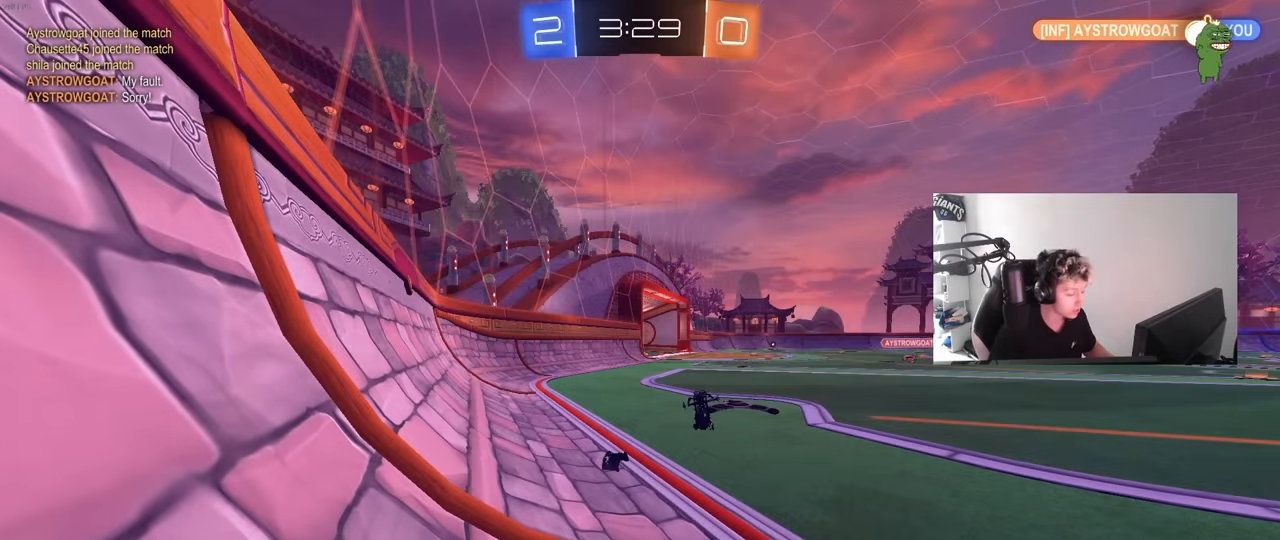
{"keys": ["w"], "mouse": [], "events": [[500, "w", "down"]]}
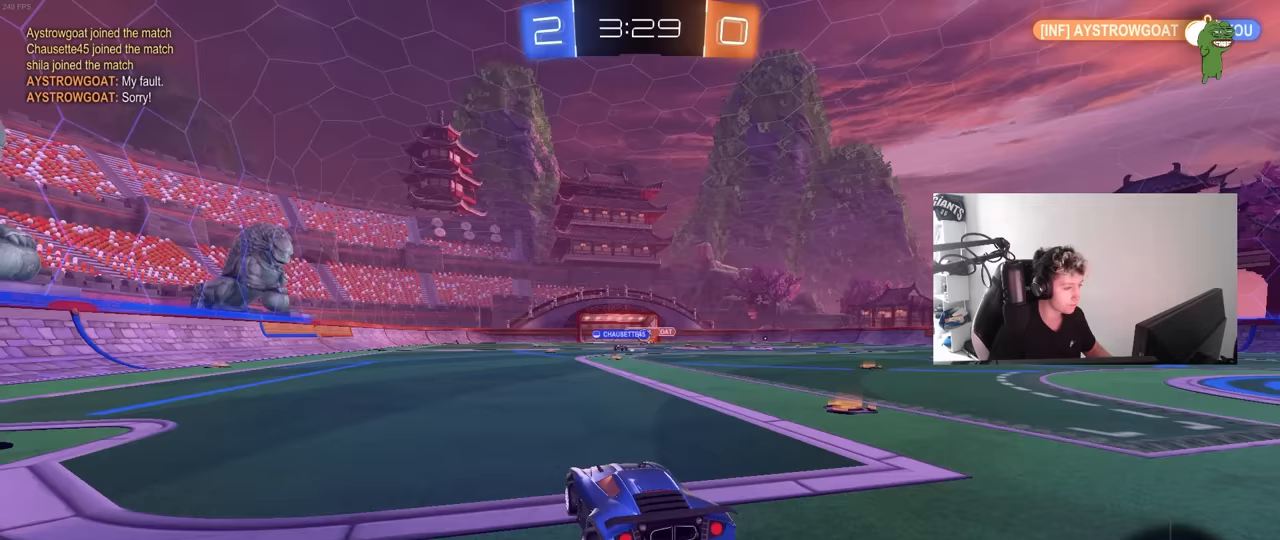
{"keys": ["d", "w"], "mouse": [], "events": [[233, "d", "down"], [333, "shift", "down"], [367, "shift", "up"]]}
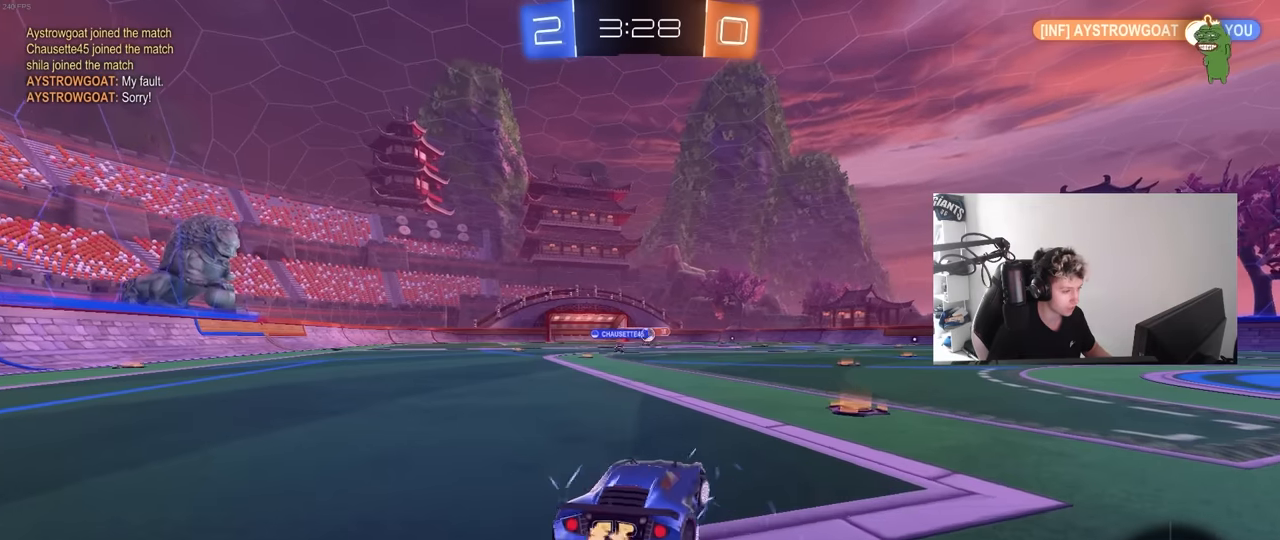
{"keys": ["d", "shift", "w"], "mouse": [], "events": [[150, "d", "up"], [200, "a", "down"], [300, "a", "up"], [350, "d", "down"], [433, "shift", "down"]]}
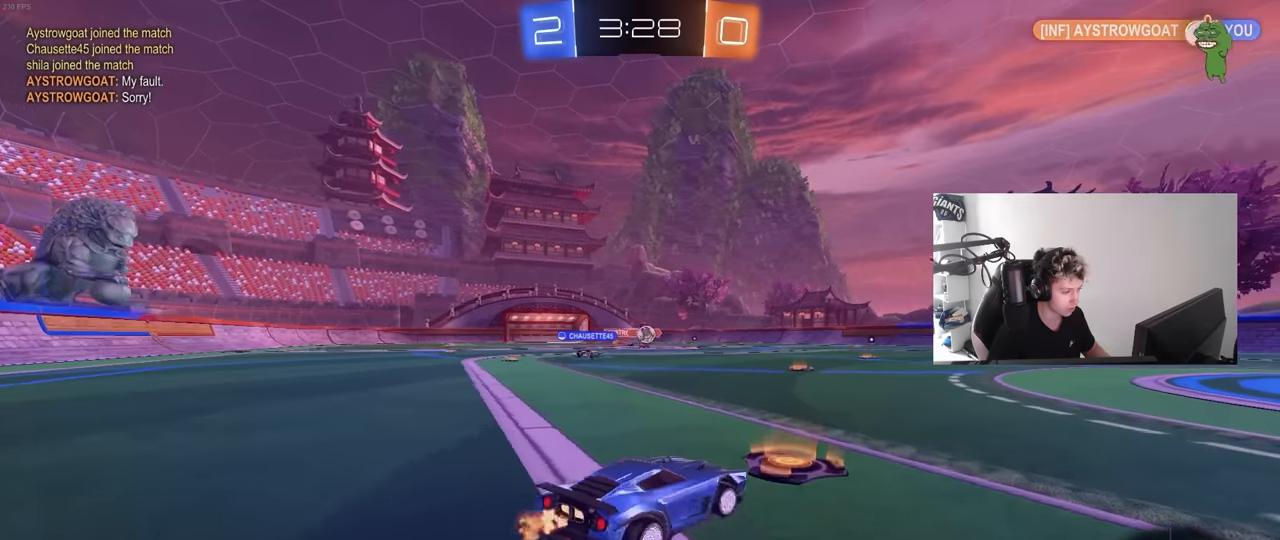
{"keys": ["w"], "mouse": [], "events": [[33, "shift", "up"], [367, "d", "up"]]}
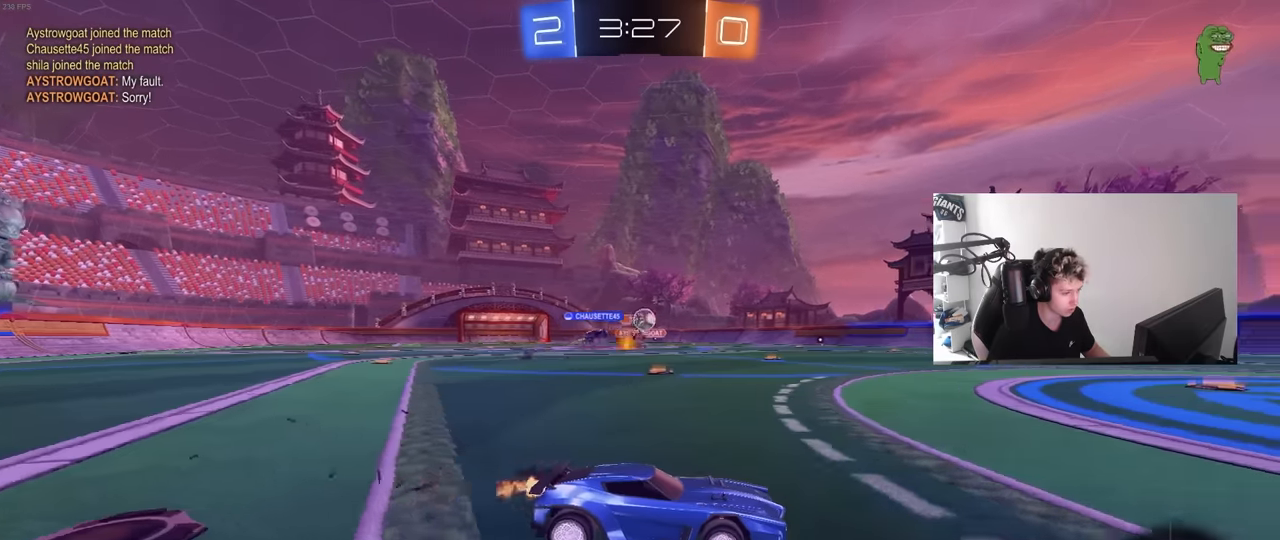
{"keys": ["d", "s"], "mouse": ["left", "right"], "events": [[133, "a", "down"], [333, "a", "up"], [333, "d", "down"], [333, "mouse_left", "down"], [367, "mouse_right", "down"], [367, "w", "up"], [467, "s", "down"]]}
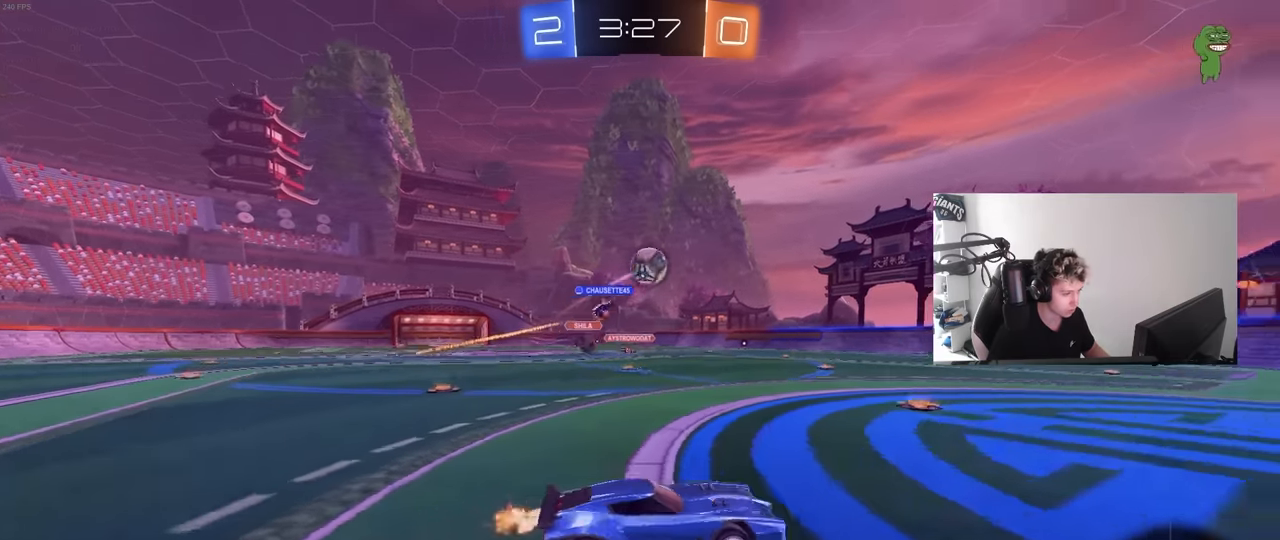
{"keys": ["a", "d"], "mouse": ["left"], "events": [[17, "a", "down"], [17, "shift", "down"], [67, "a", "up"], [67, "d", "up"], [67, "s", "up"], [67, "shift", "up"], [167, "d", "down"], [200, "s", "down"], [250, "a", "down"], [250, "d", "up"], [250, "shift", "down"], [300, "s", "up"], [350, "mouse_right", "up"], [433, "d", "down"], [433, "shift", "up"]]}
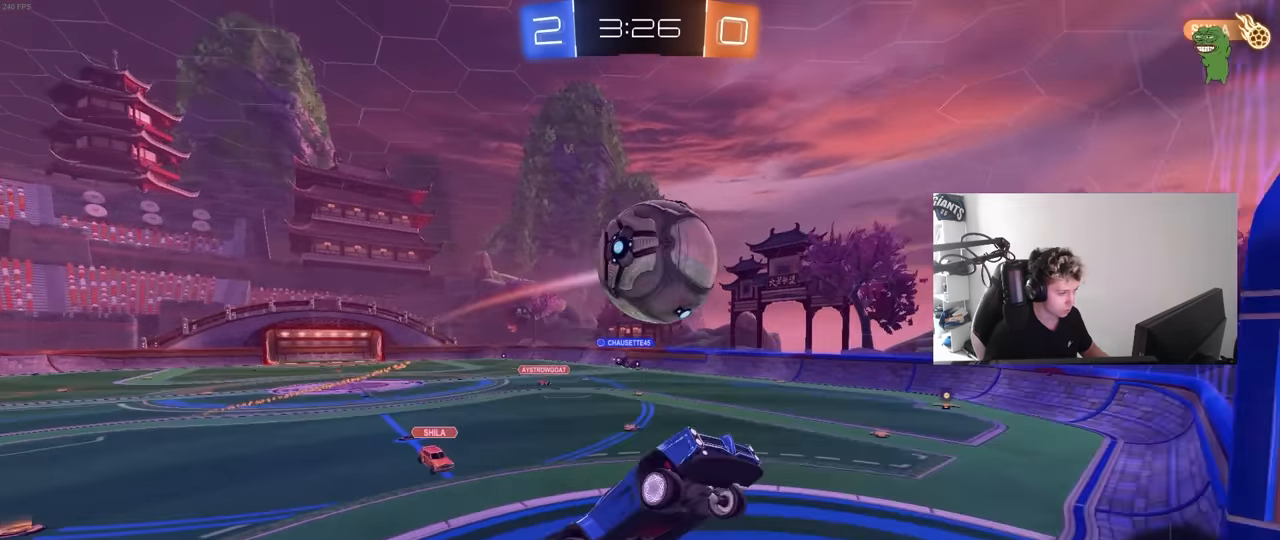
{"keys": ["a", "s", "shift"], "mouse": [], "events": [[33, "d", "up"], [33, "s", "down"], [267, "mouse_left", "up"], [267, "shift", "down"]]}
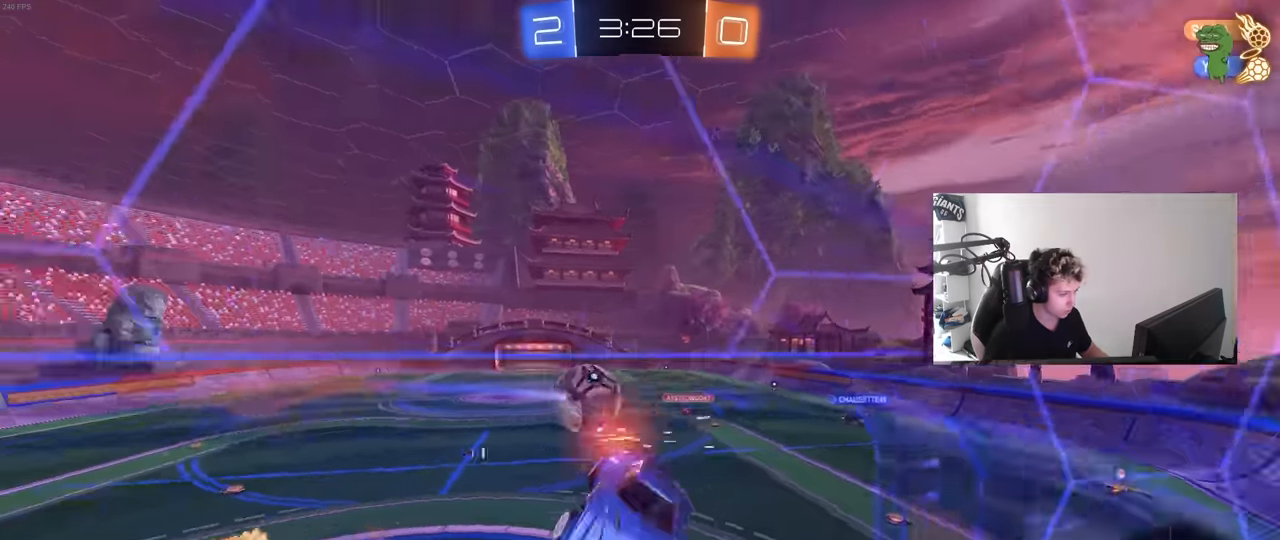
{"keys": ["d"], "mouse": [], "events": [[50, "shift", "up"], [333, "s", "up"], [333, "shift", "down"], [467, "a", "up"], [467, "d", "down"], [467, "shift", "up"]]}
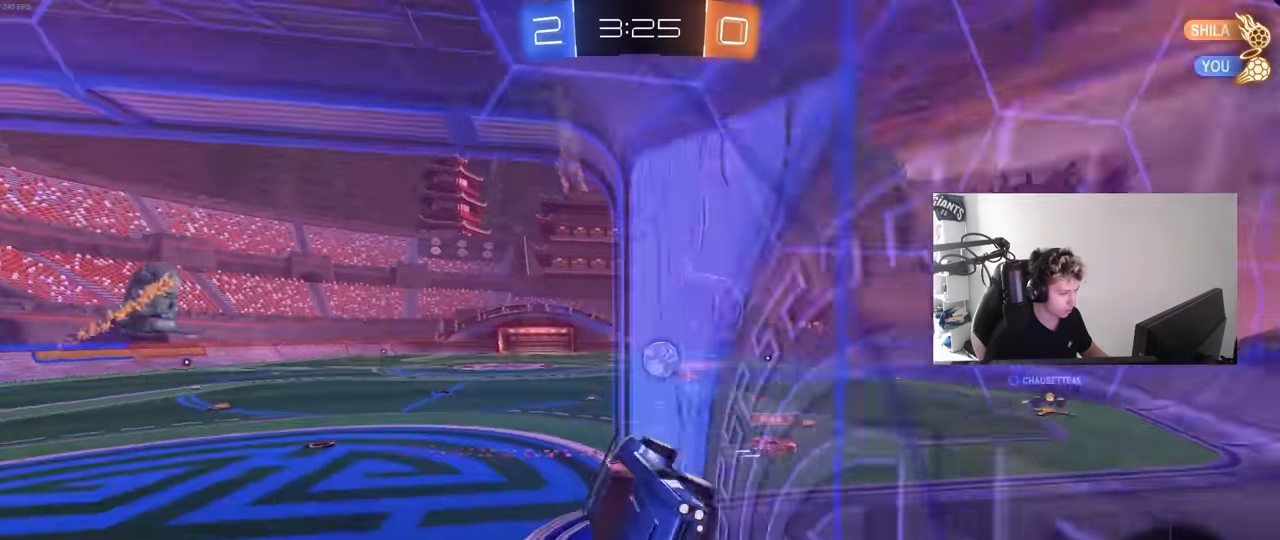
{"keys": ["d", "s"], "mouse": [], "events": [[150, "s", "down"]]}
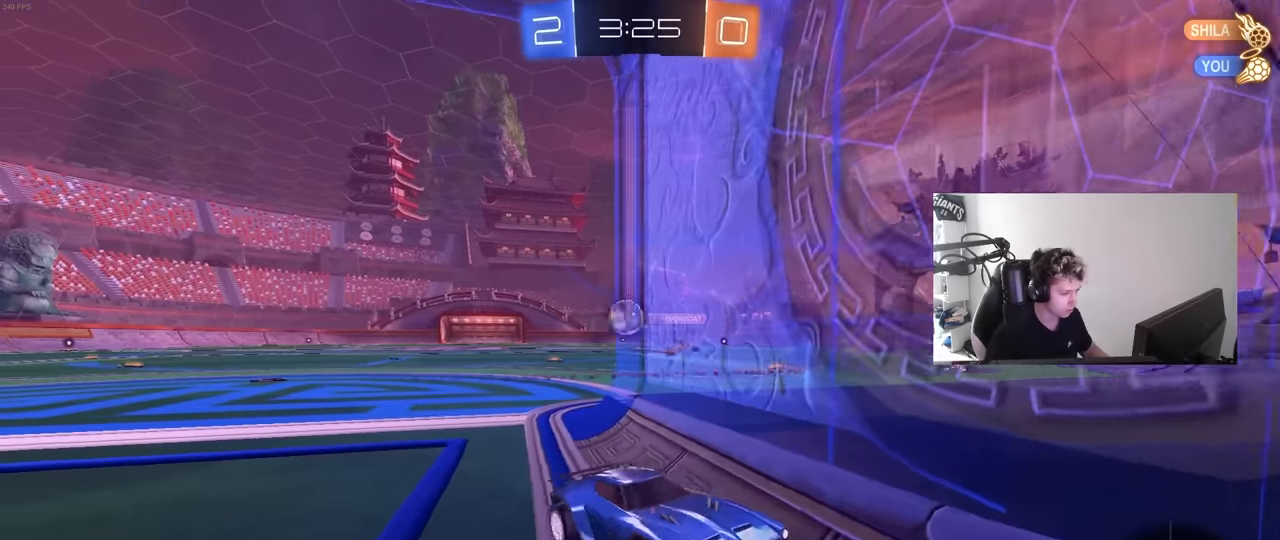
{"keys": ["s"], "mouse": ["right"], "events": [[316, "d", "up"], [366, "mouse_right", "down"], [450, "mouse_right", "up"], [500, "mouse_right", "down"]]}
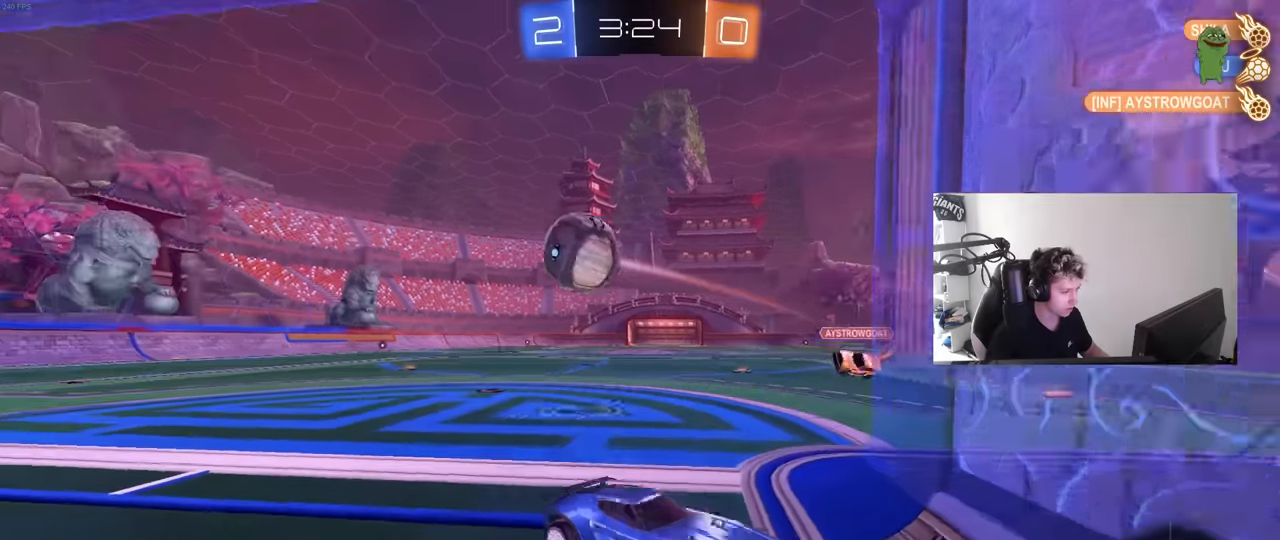
{"keys": ["d", "q", "w"], "mouse": [], "events": [[100, "space", "down"], [183, "s", "up"], [183, "tab", "down"], [233, "mouse_right", "up"], [233, "space", "up"], [283, "d", "down"], [283, "tab", "up"], [383, "w", "down"], [416, "q", "down"]]}